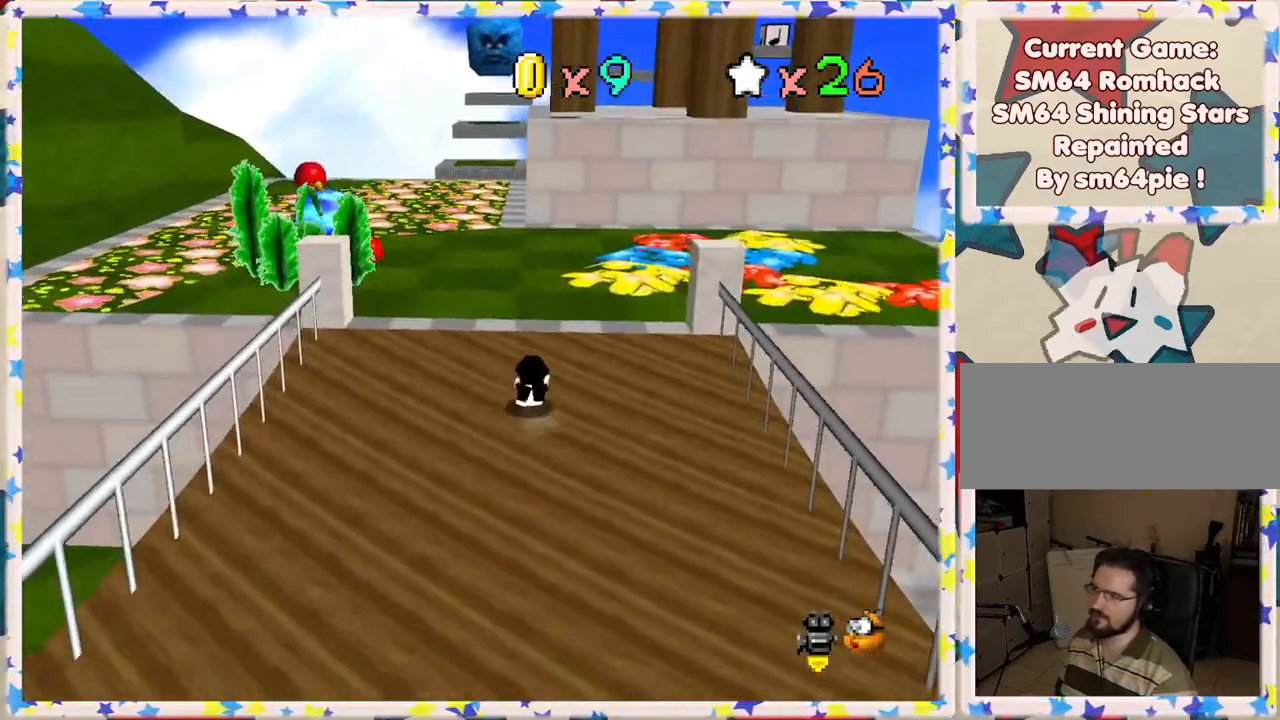
Gameplay with a controller (Nintendo layout); each line is a JSON object with the inputs held at the frame after it. "events" lists button and stick changes between this image and that frame as [ms after this image, input, new state], when the widget could be followed in between. Not read: L3 R3.
{"buttons": ["C_LEFT"], "left_stick": "up", "events": [[150, "A", "up"], [150, "left_stick", "up-right"], [233, "C_LEFT", "down"], [283, "left_stick", "up"], [367, "C_LEFT", "up"], [450, "C_LEFT", "down"]]}
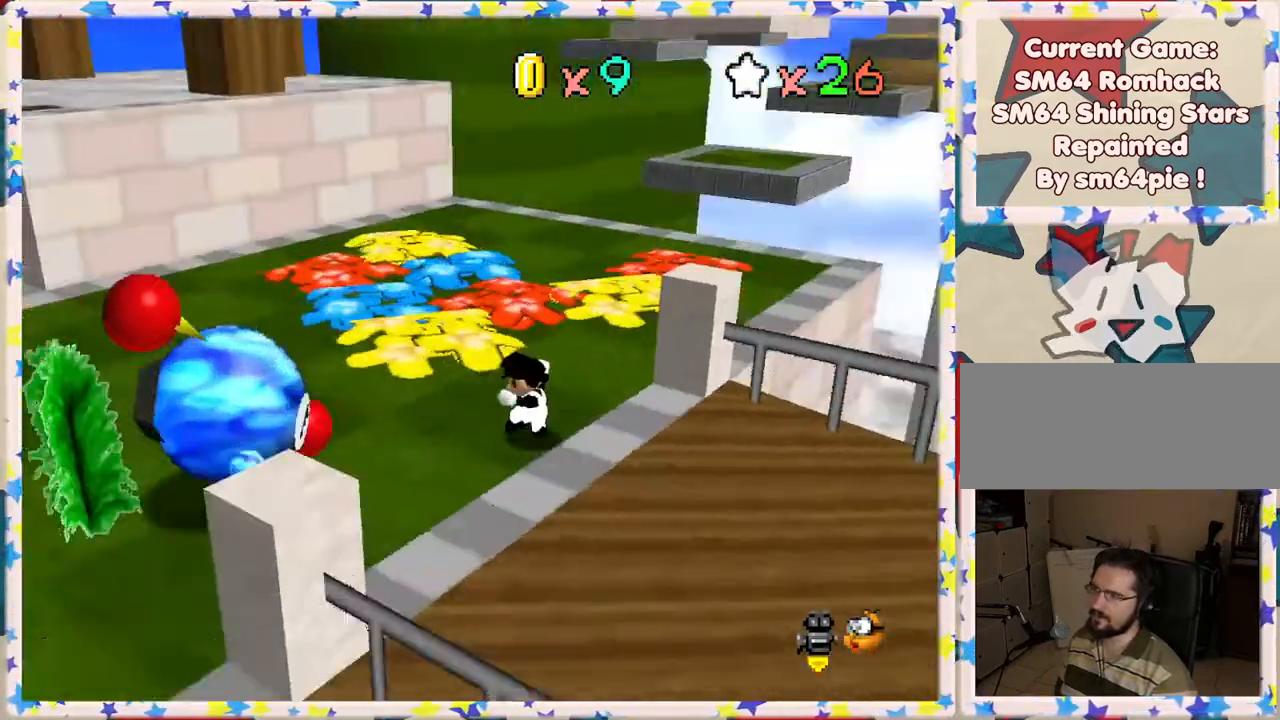
{"buttons": [], "left_stick": "up-left", "events": [[50, "C_LEFT", "up"], [383, "left_stick", "up-left"]]}
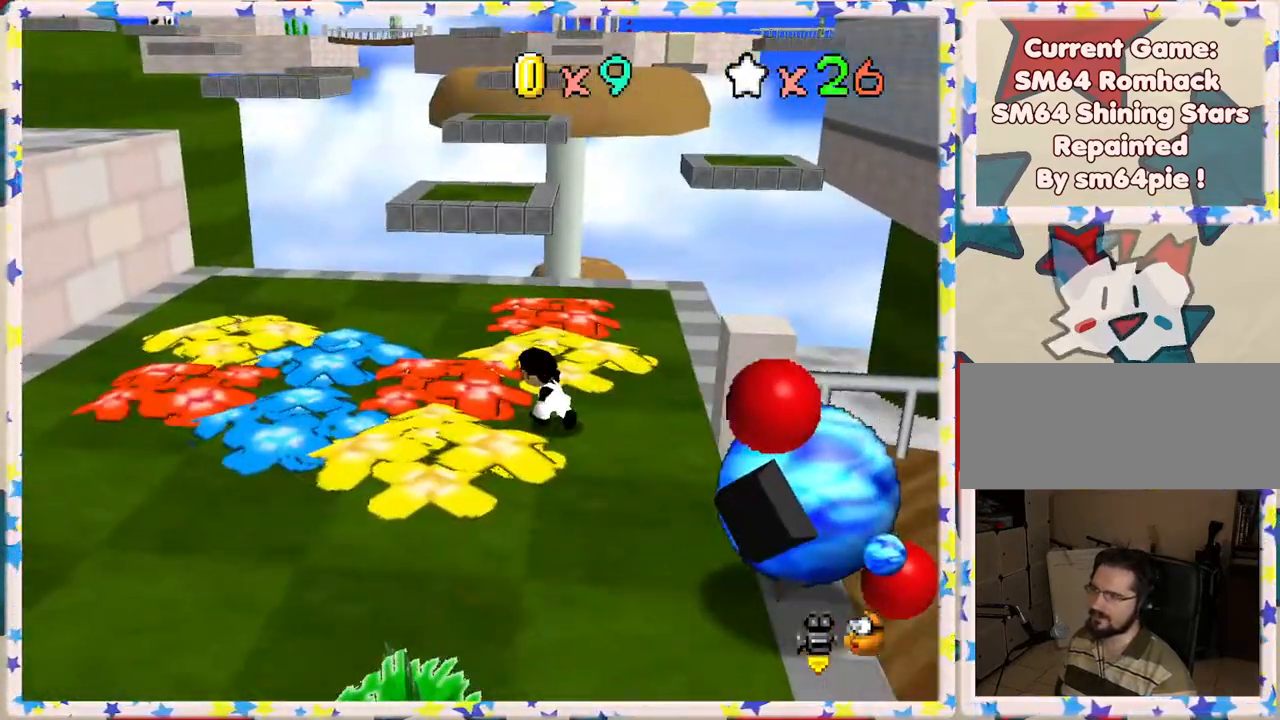
{"buttons": [], "left_stick": "up", "events": [[400, "left_stick", "up"]]}
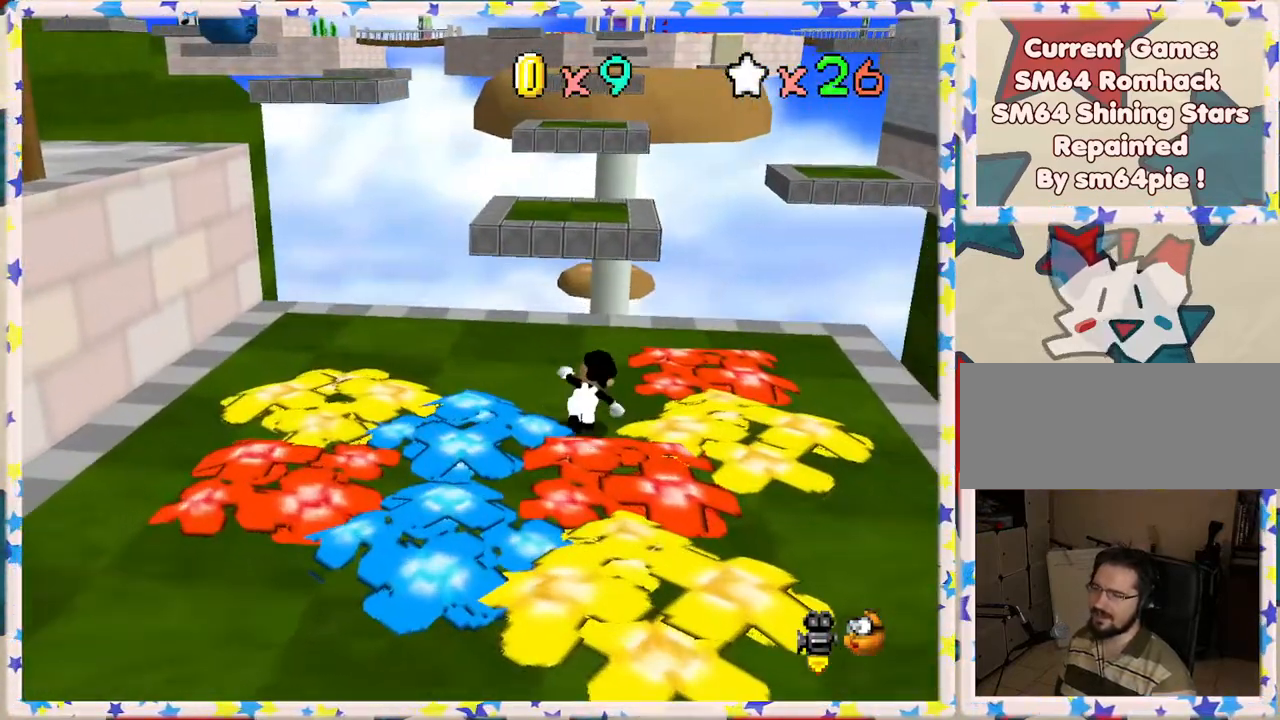
{"buttons": ["A", "Z"], "left_stick": "up", "events": [[250, "Z", "down"], [333, "A", "down"]]}
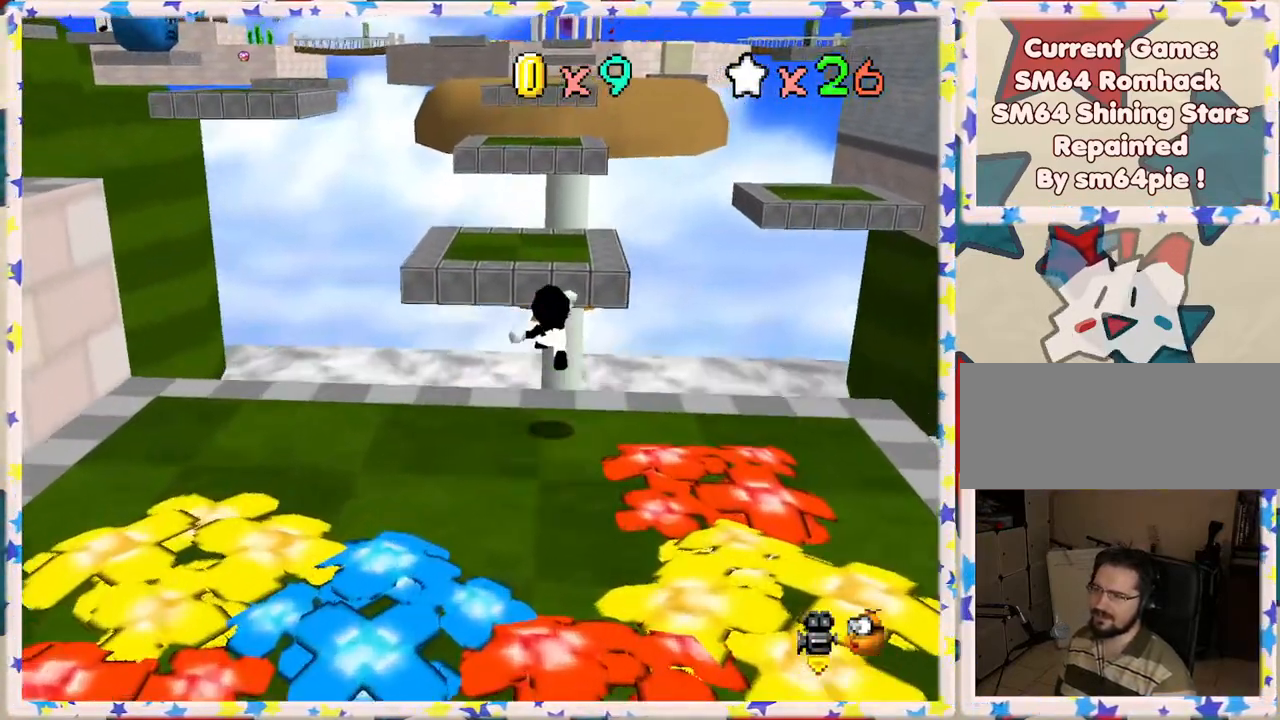
{"buttons": ["Z"], "left_stick": "up", "events": [[367, "A", "up"]]}
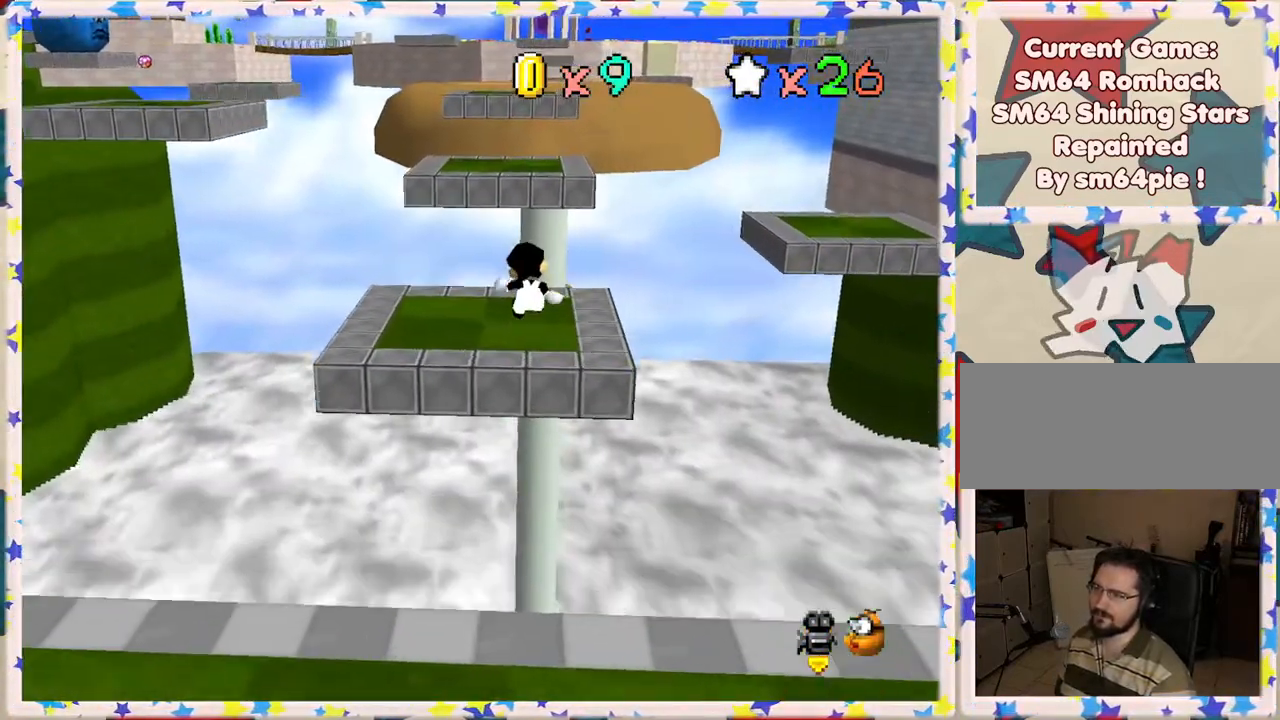
{"buttons": ["A", "Z"], "left_stick": "up", "events": [[183, "left_stick", "up-right"], [300, "A", "down"], [350, "left_stick", "up"]]}
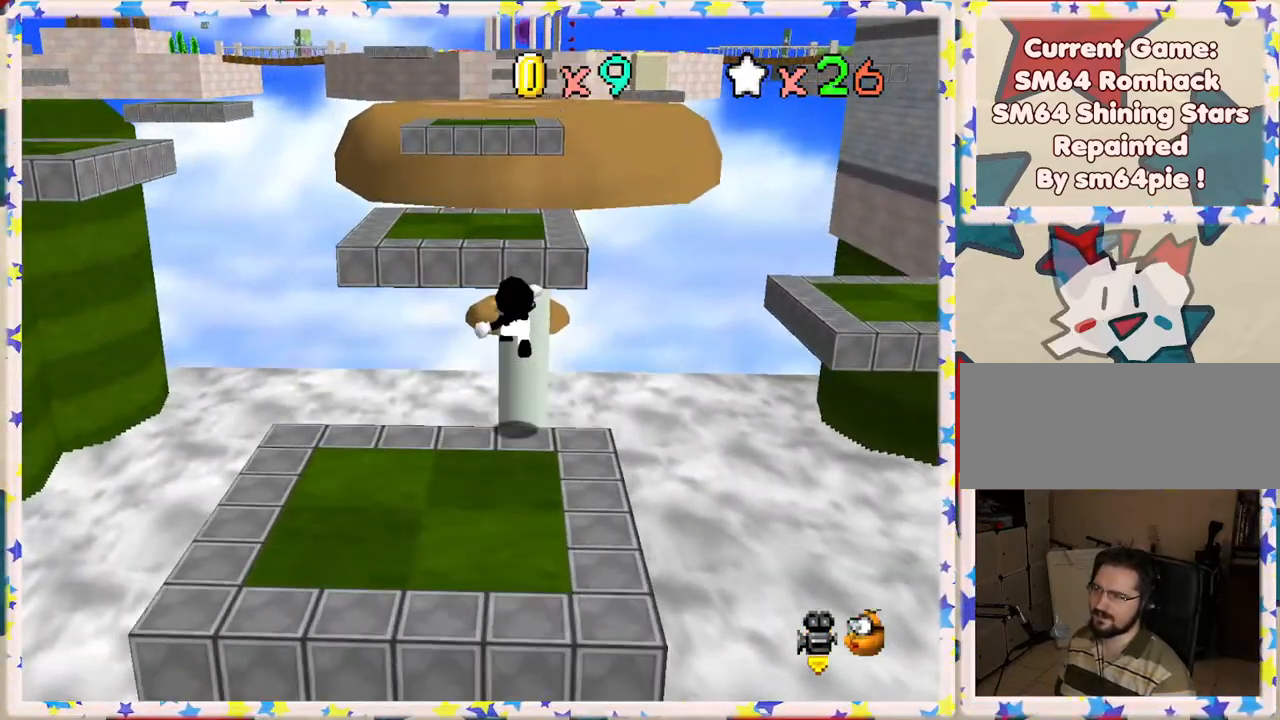
{"buttons": ["Z"], "left_stick": "up", "events": [[67, "left_stick", "left"], [267, "A", "up"], [300, "left_stick", "up"]]}
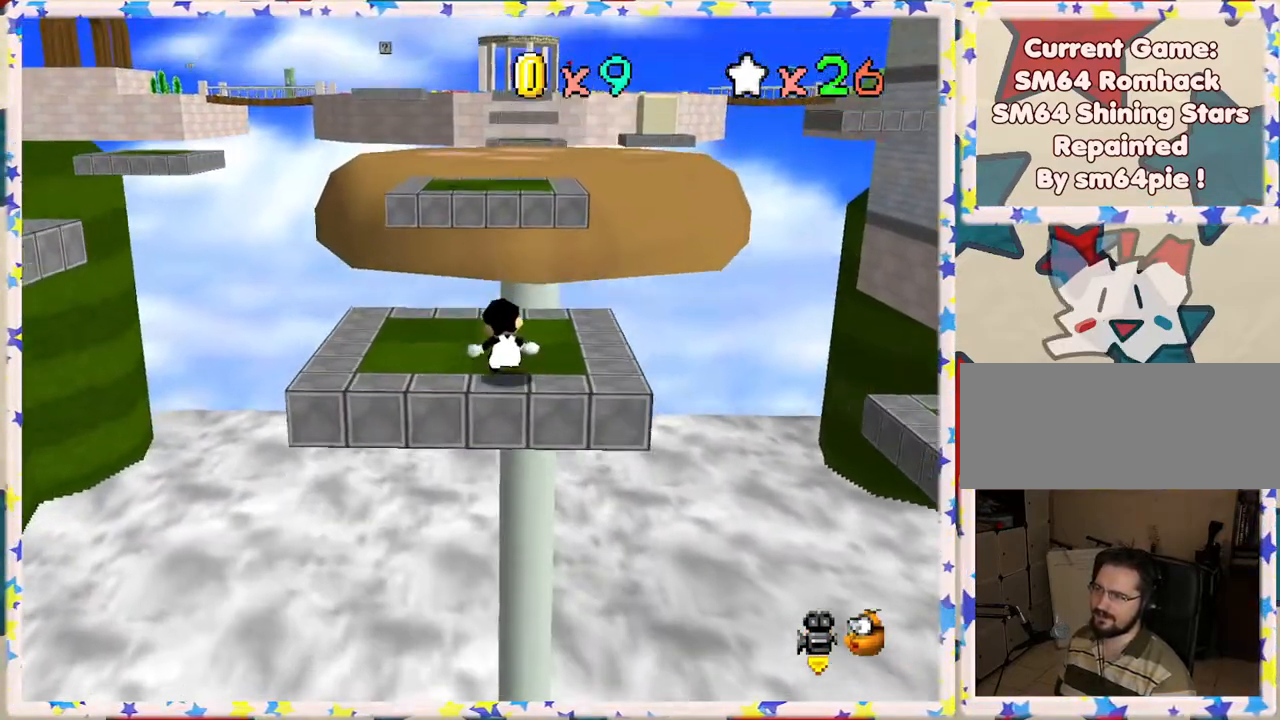
{"buttons": ["A", "Z"], "left_stick": "up", "events": [[83, "A", "down"]]}
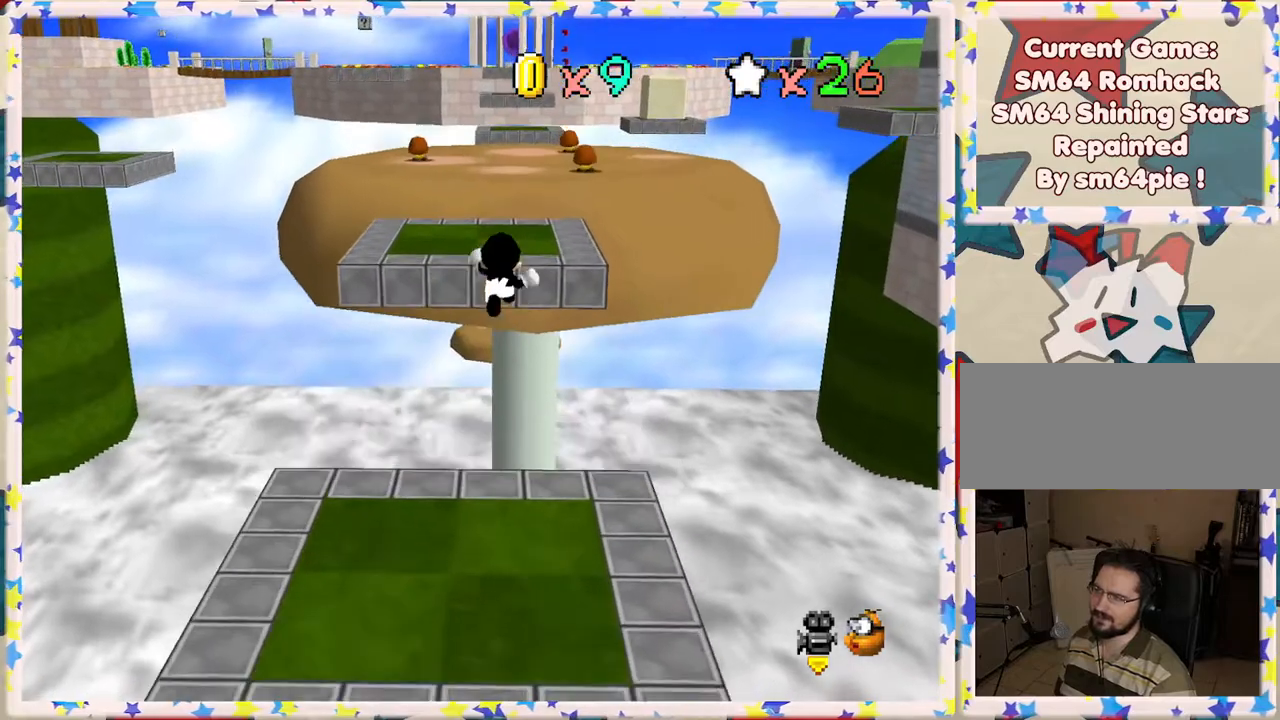
{"buttons": ["A", "Z"], "left_stick": "up", "events": [[250, "A", "up"], [500, "A", "down"]]}
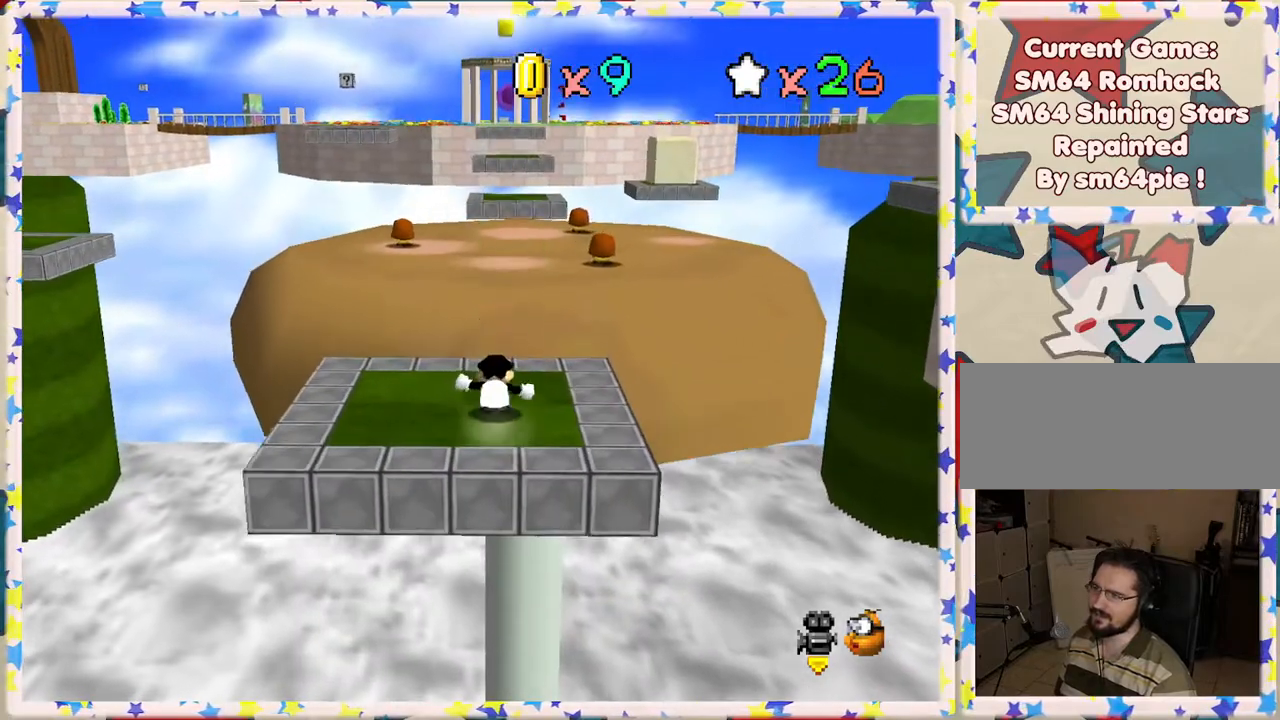
{"buttons": [], "left_stick": "up", "events": [[217, "A", "up"], [400, "Z", "up"]]}
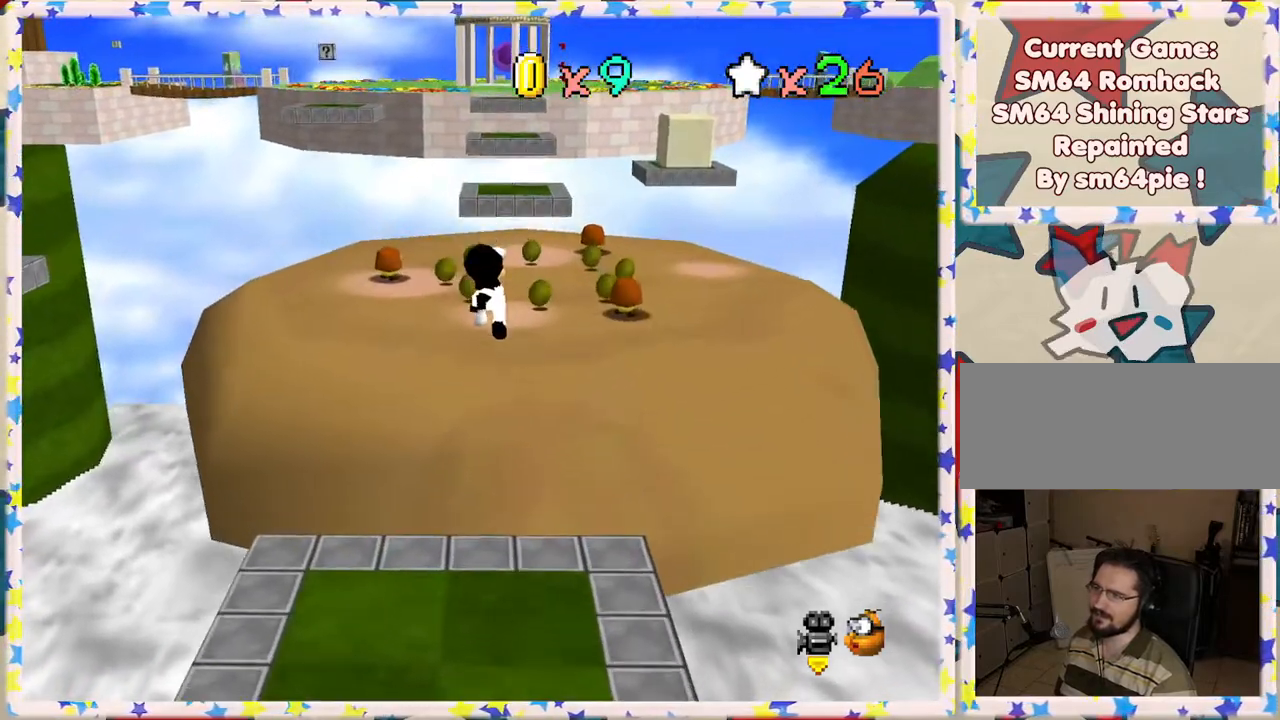
{"buttons": [], "left_stick": "up", "events": []}
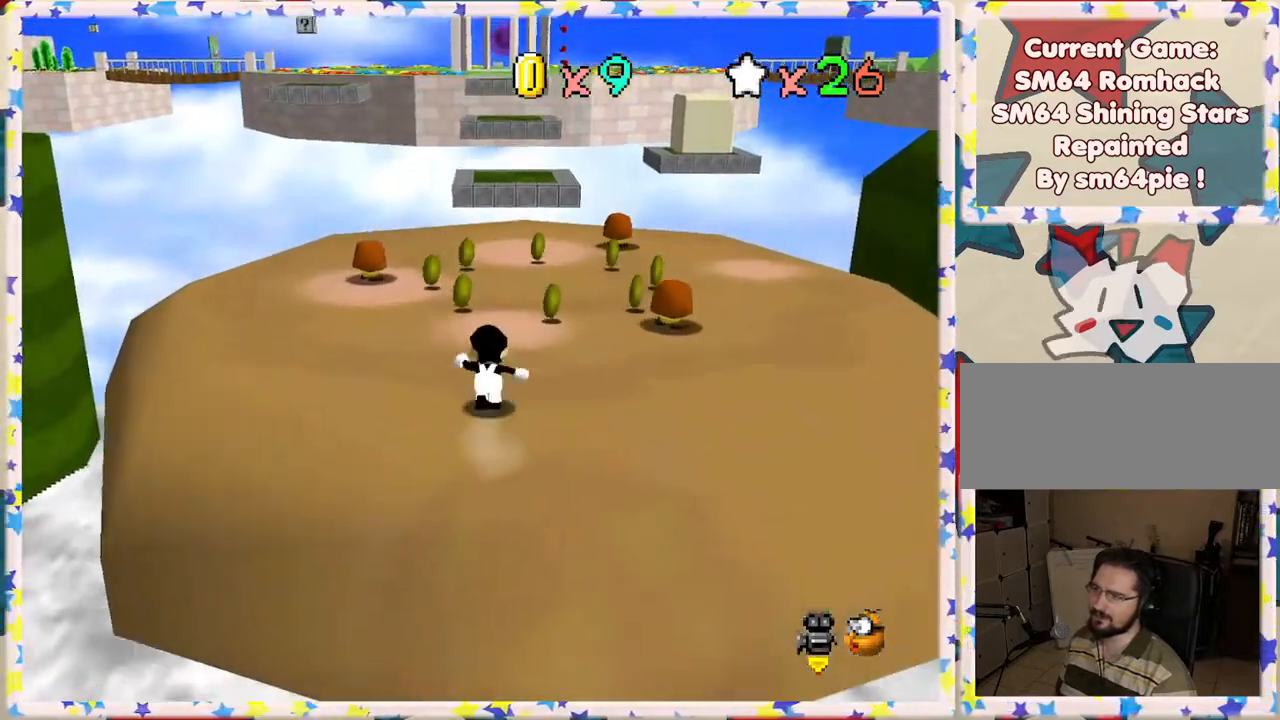
{"buttons": [], "left_stick": "up", "events": []}
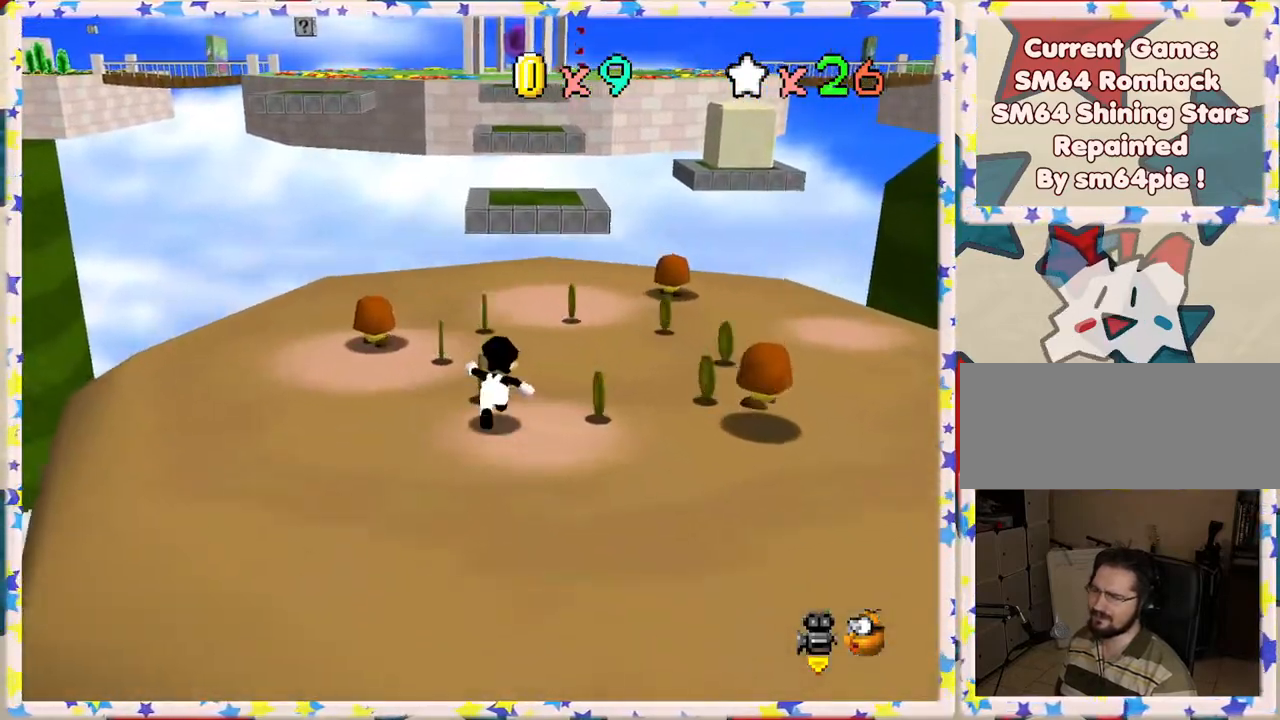
{"buttons": [], "left_stick": "up-right", "events": [[383, "C_RIGHT", "down"], [400, "left_stick", "up-right"], [483, "C_RIGHT", "up"]]}
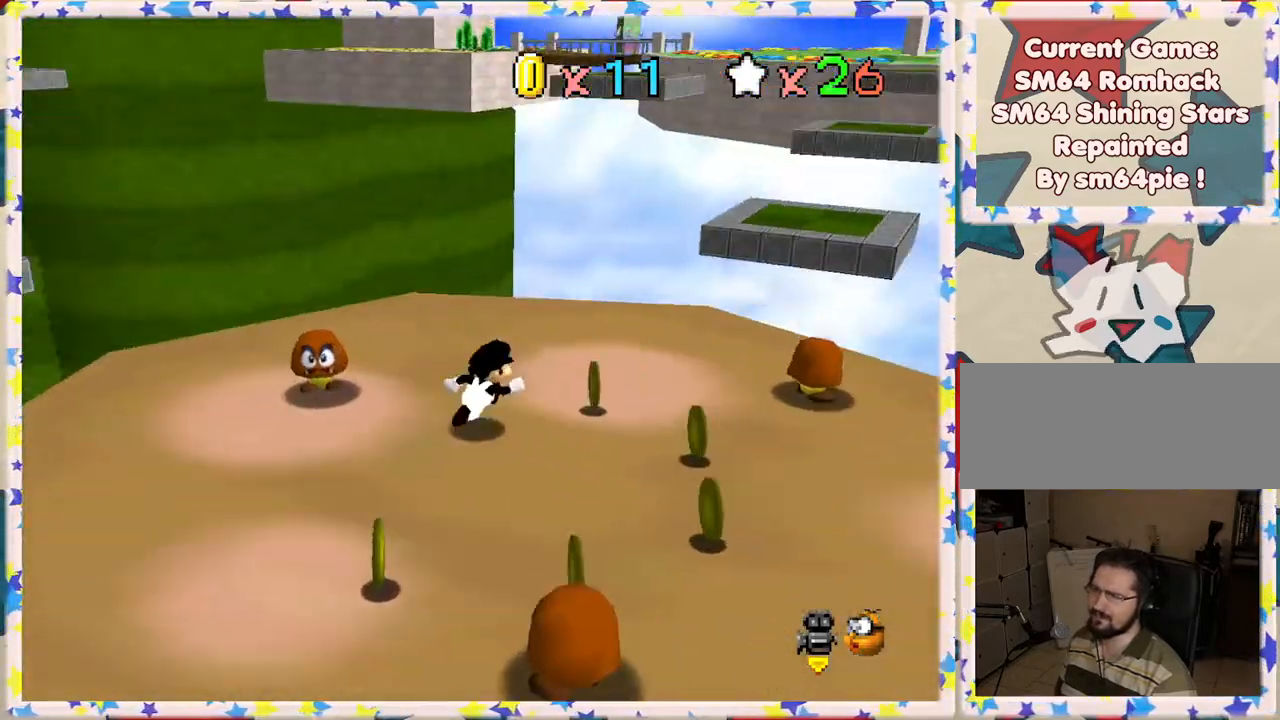
{"buttons": [], "left_stick": "up", "events": [[317, "C_RIGHT", "down"], [450, "C_RIGHT", "up"], [450, "left_stick", "up"]]}
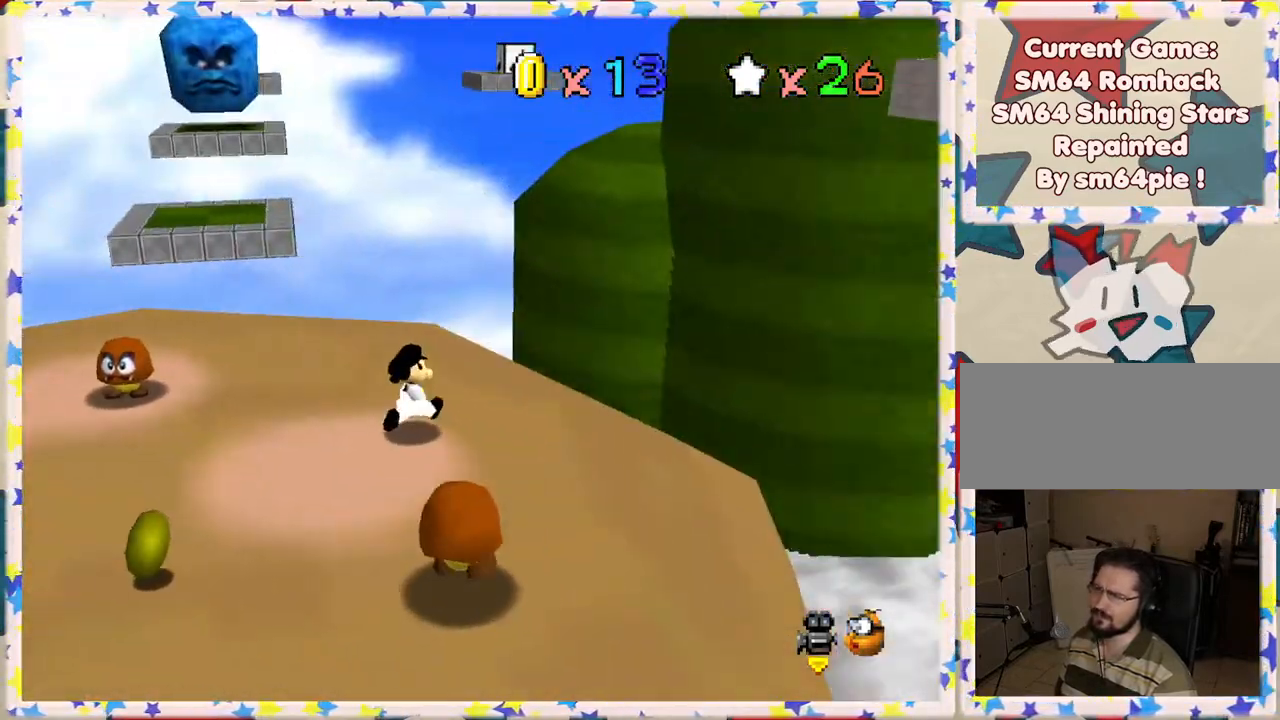
{"buttons": [], "left_stick": "up-left", "events": [[267, "left_stick", "up-left"], [333, "C_LEFT", "down"], [450, "C_LEFT", "up"]]}
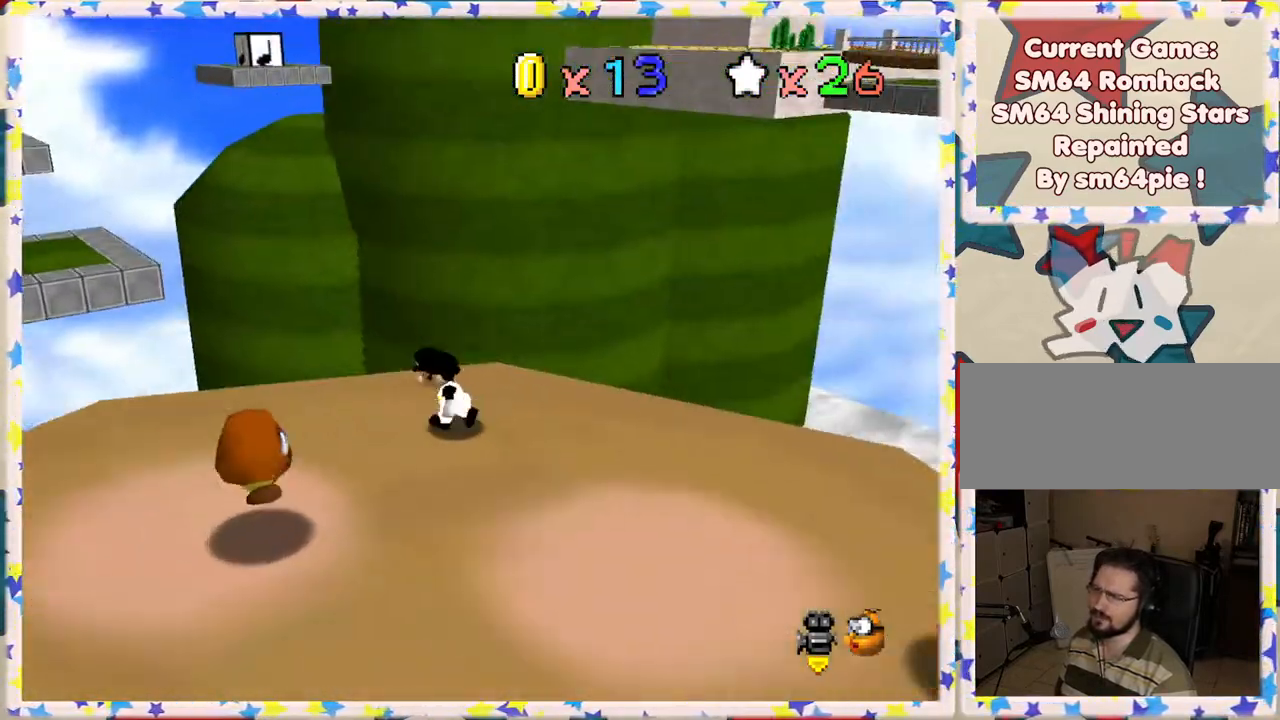
{"buttons": [], "left_stick": "down", "events": [[33, "left_stick", "left"], [67, "C_LEFT", "down"], [167, "C_LEFT", "up"], [267, "left_stick", "down-left"], [400, "left_stick", "down"]]}
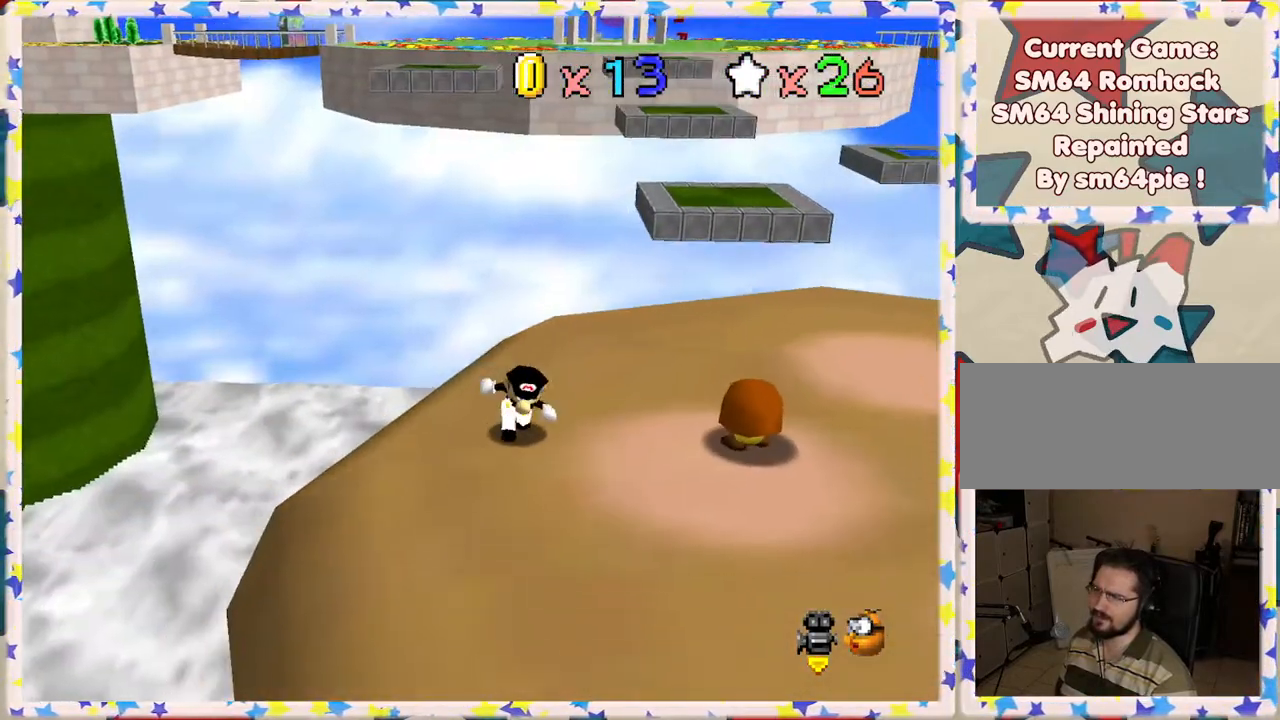
{"buttons": [], "left_stick": "right", "events": [[250, "left_stick", "down-right"], [500, "left_stick", "right"]]}
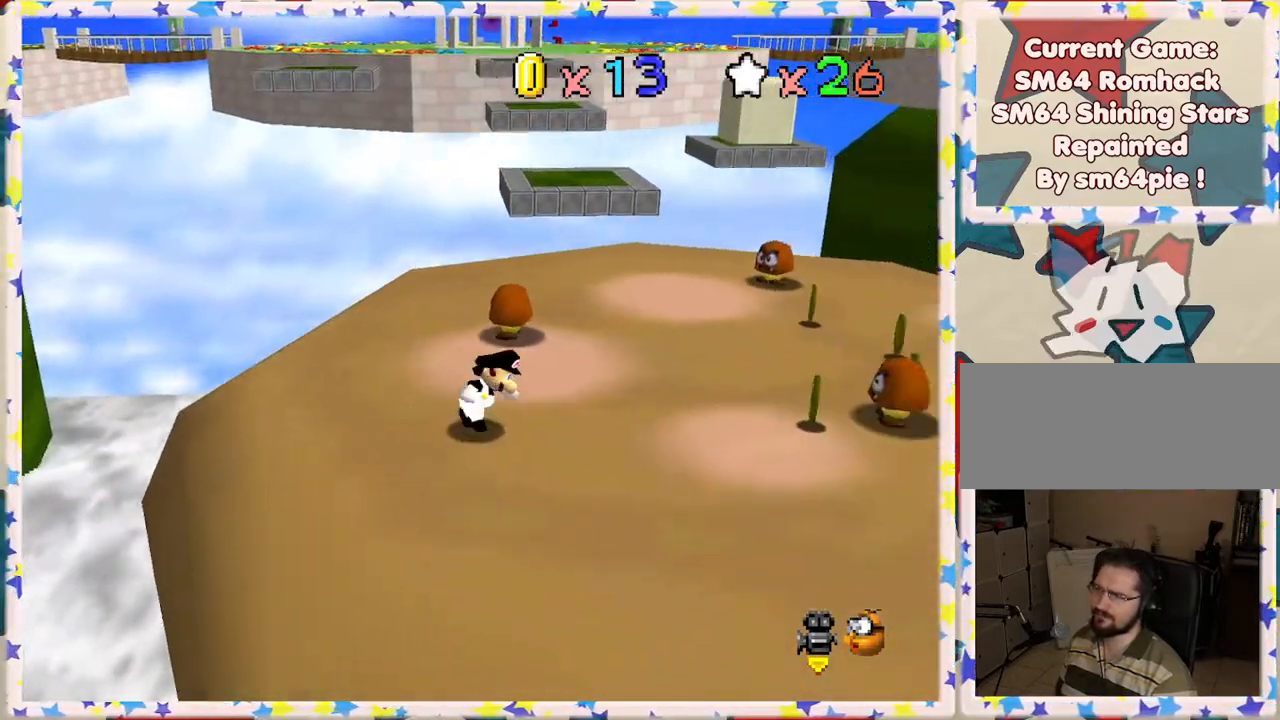
{"buttons": [], "left_stick": "up", "events": [[250, "left_stick", "up-right"], [417, "left_stick", "up"]]}
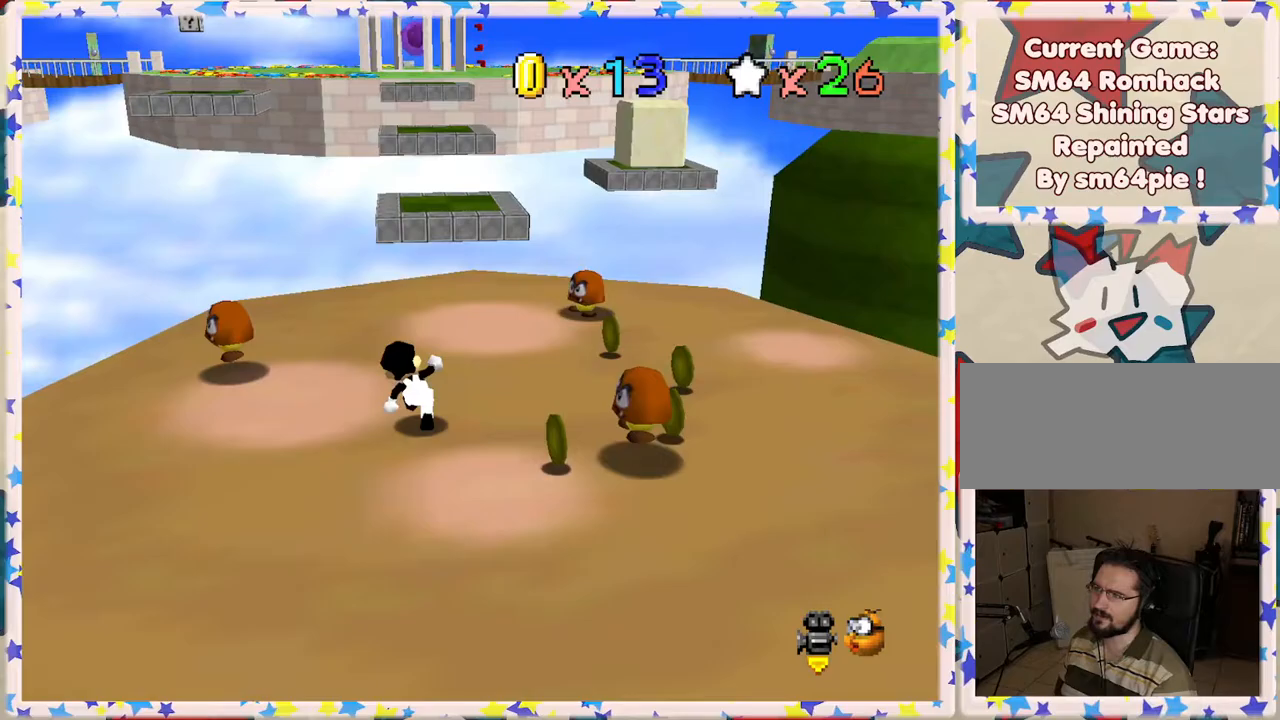
{"buttons": [], "left_stick": "up", "events": [[150, "left_stick", "up-right"], [267, "left_stick", "up"]]}
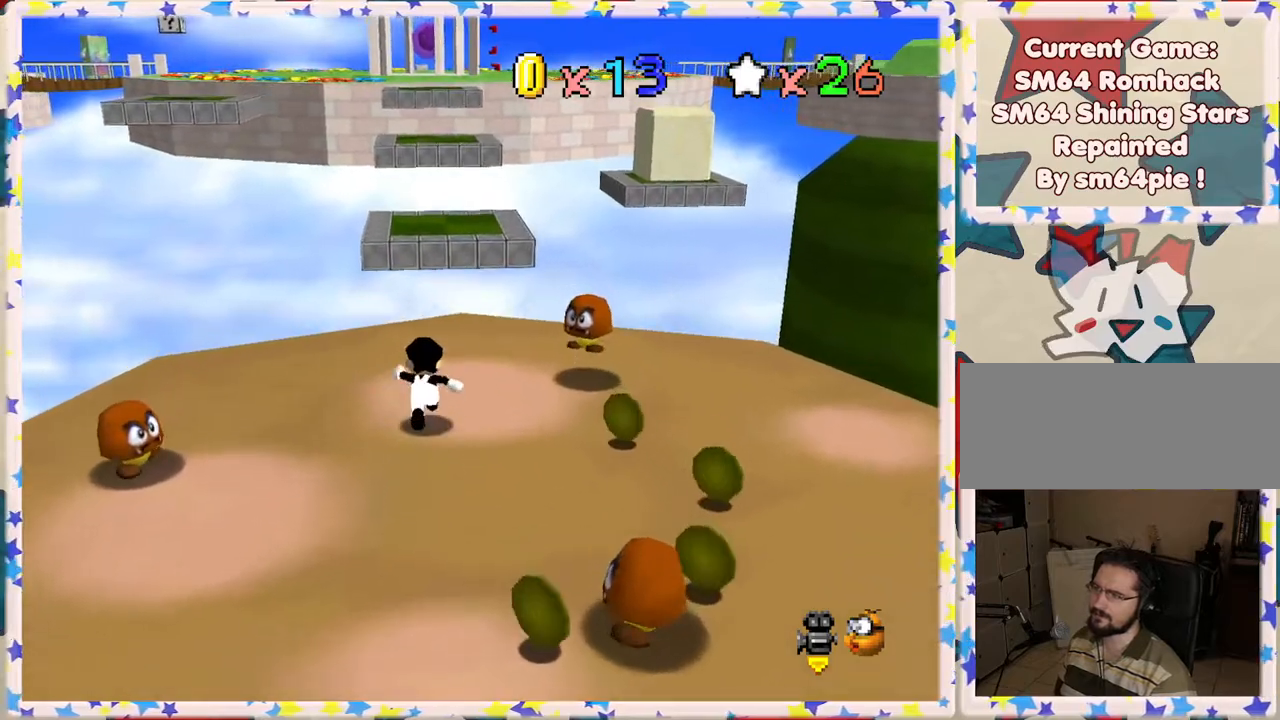
{"buttons": ["A", "Z"], "left_stick": "up", "events": [[333, "Z", "down"], [450, "A", "down"]]}
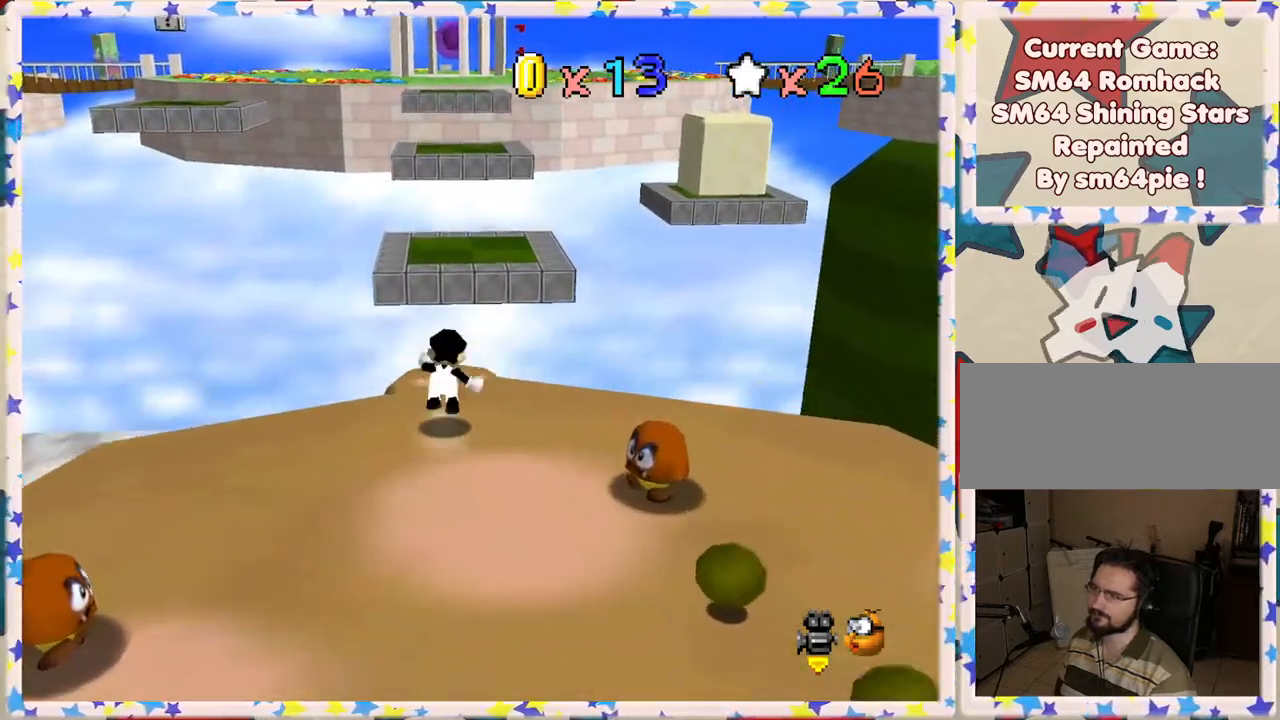
{"buttons": ["A", "Z"], "left_stick": "up", "events": []}
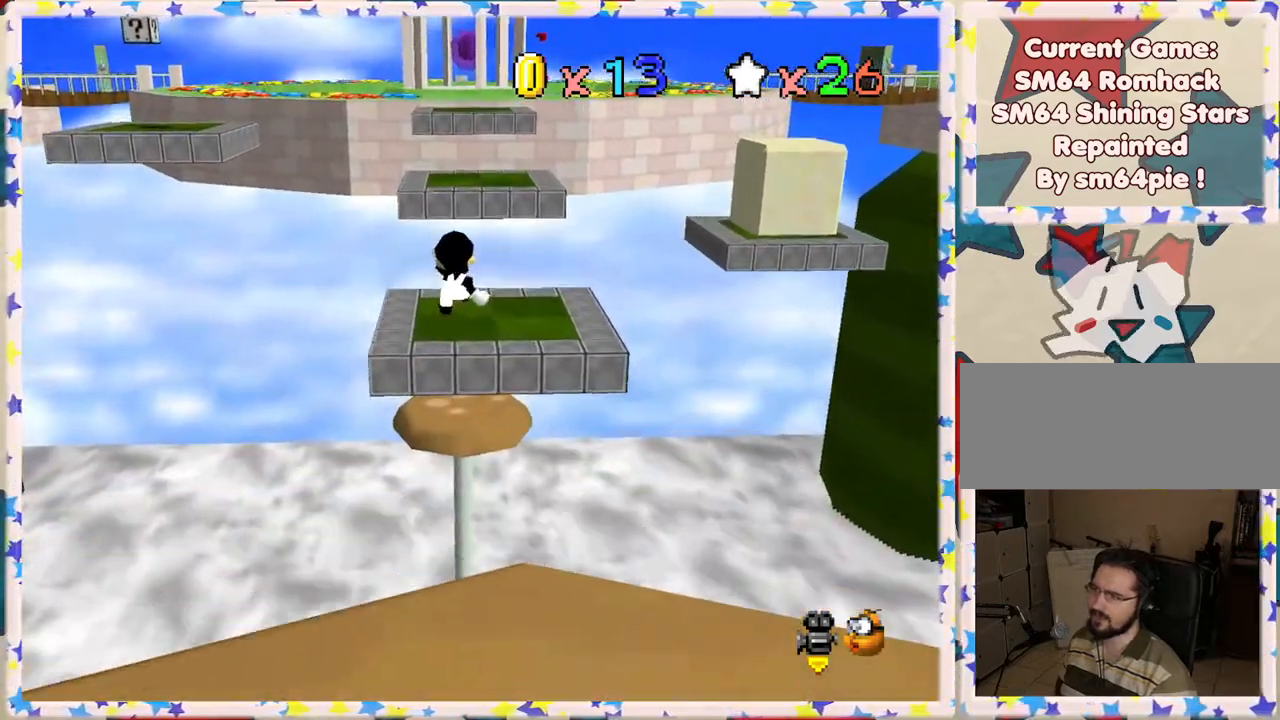
{"buttons": ["Z"], "left_stick": "up", "events": [[33, "A", "up"], [217, "left_stick", "up-right"], [500, "left_stick", "up"]]}
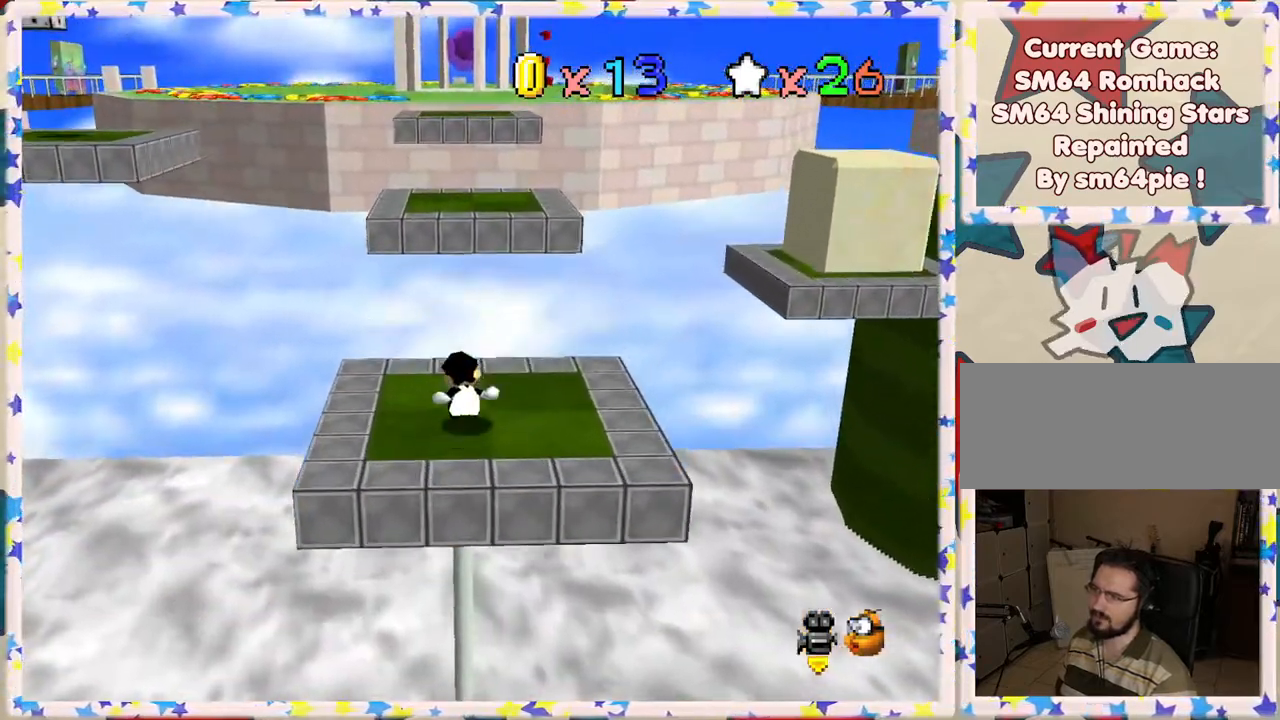
{"buttons": ["A", "Z"], "left_stick": "up", "events": [[50, "A", "down"]]}
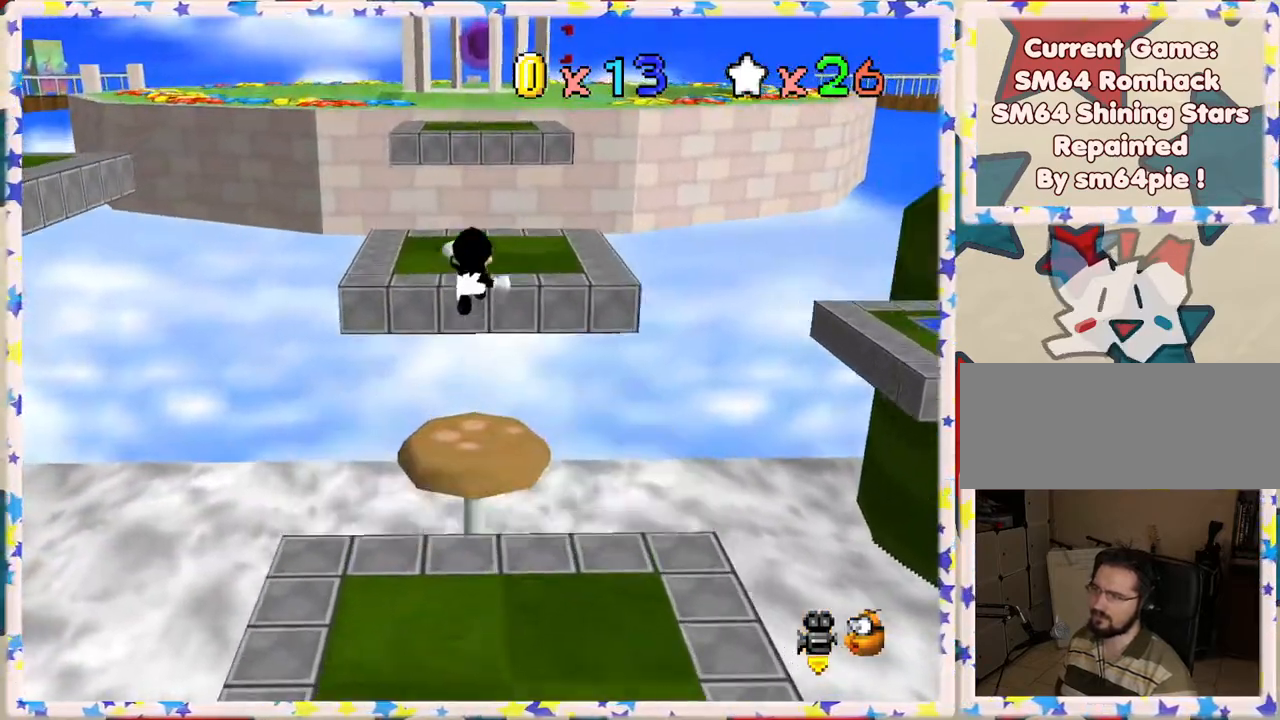
{"buttons": ["A", "Z"], "left_stick": "up", "events": [[17, "left_stick", "up-right"], [33, "A", "up"], [150, "left_stick", "up"], [367, "A", "down"]]}
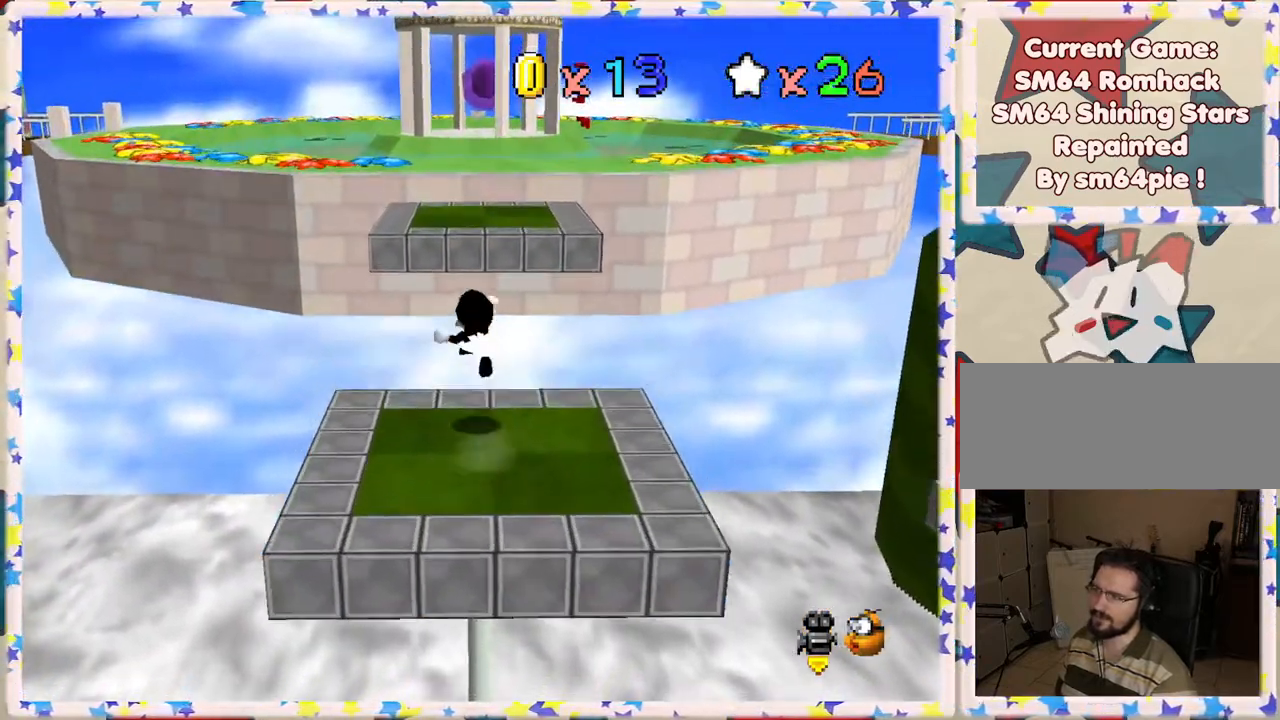
{"buttons": ["Z"], "left_stick": "up", "events": [[367, "A", "up"]]}
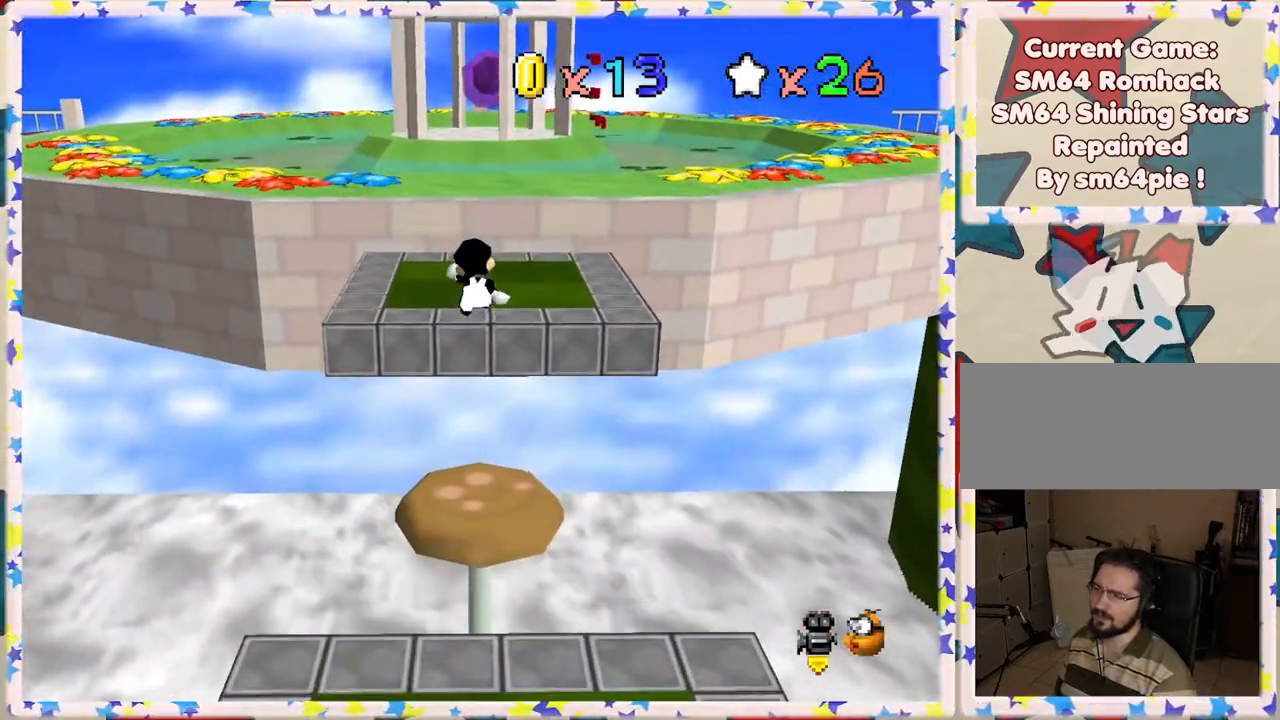
{"buttons": [], "left_stick": "up-left", "events": [[150, "A", "down"], [433, "A", "up"], [467, "Z", "up"], [483, "left_stick", "up-left"]]}
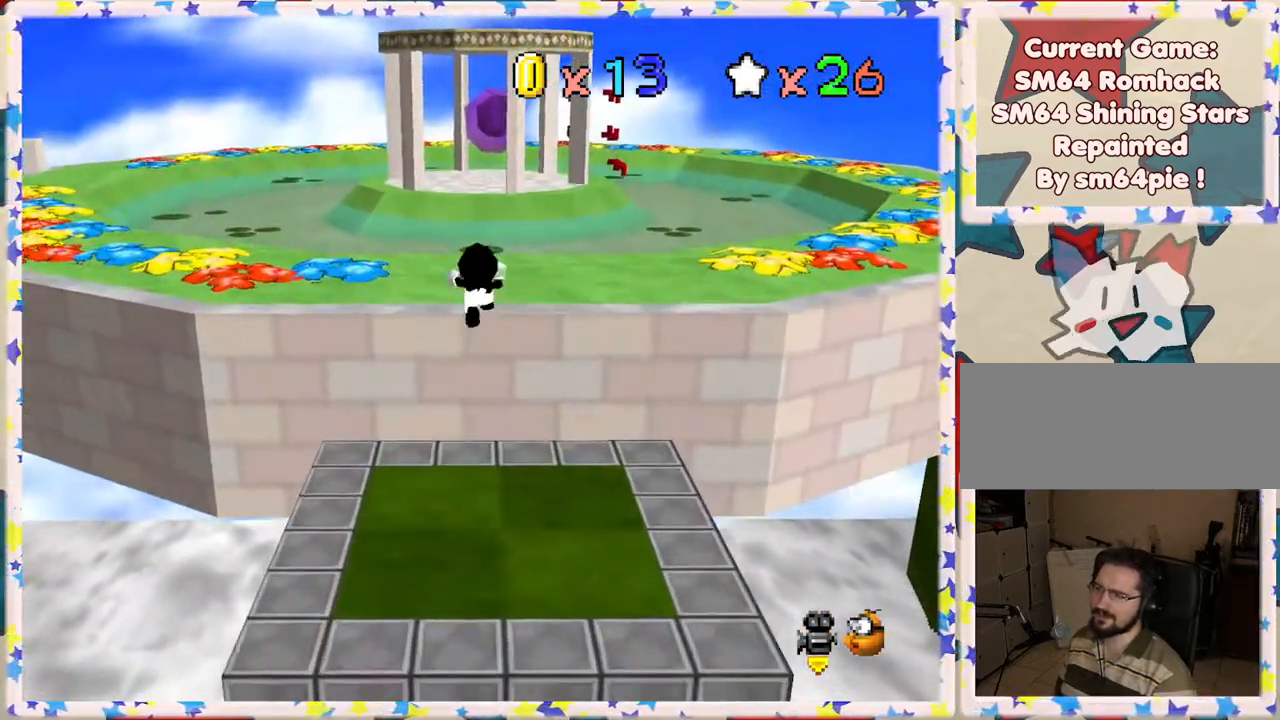
{"buttons": [], "left_stick": "up", "events": [[67, "C_RIGHT", "down"], [217, "C_RIGHT", "up"], [317, "left_stick", "up"]]}
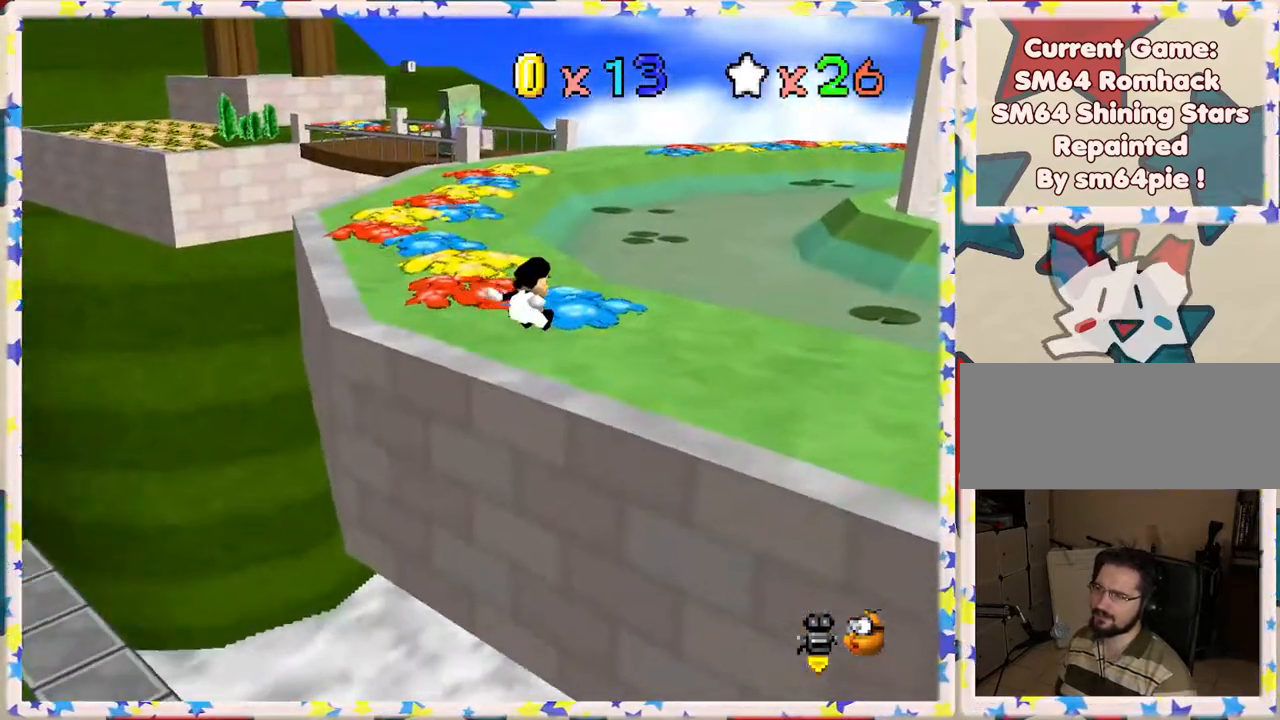
{"buttons": [], "left_stick": "up", "events": [[283, "C_RIGHT", "down"], [400, "C_RIGHT", "up"]]}
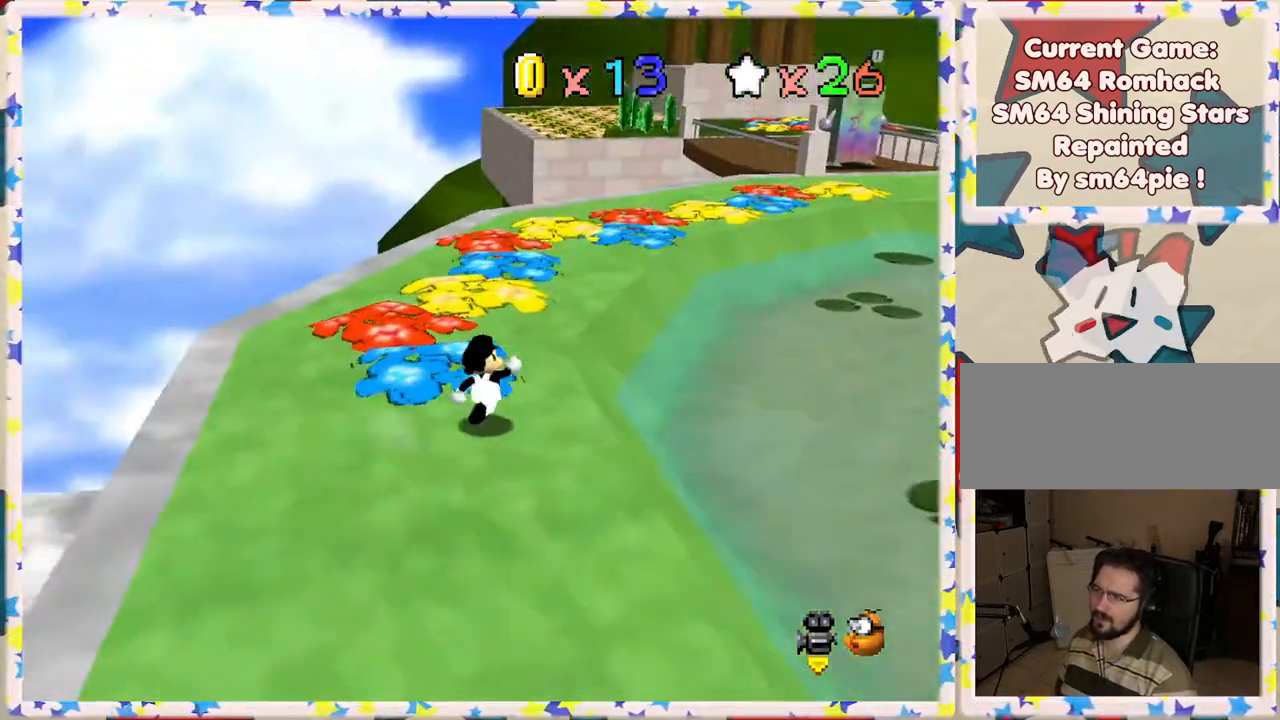
{"buttons": [], "left_stick": "up-left", "events": [[333, "C_LEFT", "down"], [450, "C_LEFT", "up"], [467, "left_stick", "up-left"]]}
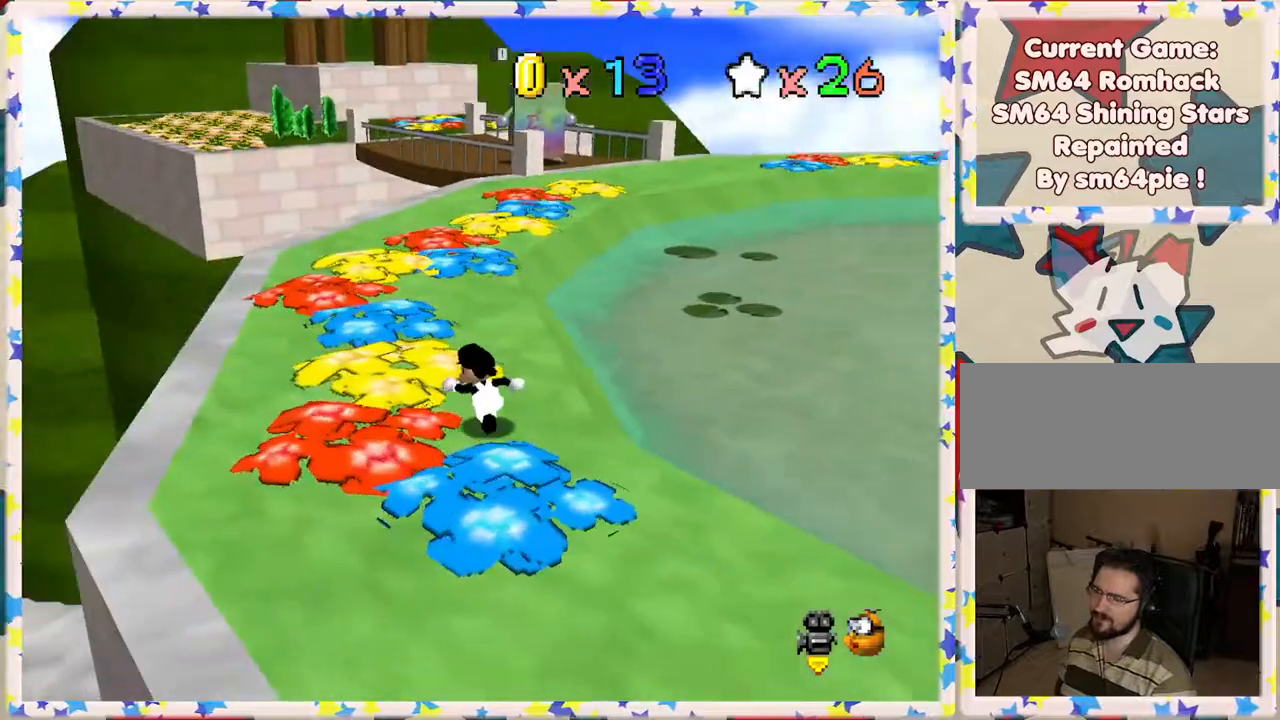
{"buttons": [], "left_stick": "up", "events": [[117, "C_LEFT", "down"], [167, "left_stick", "left"], [300, "C_LEFT", "up"], [367, "left_stick", "up"]]}